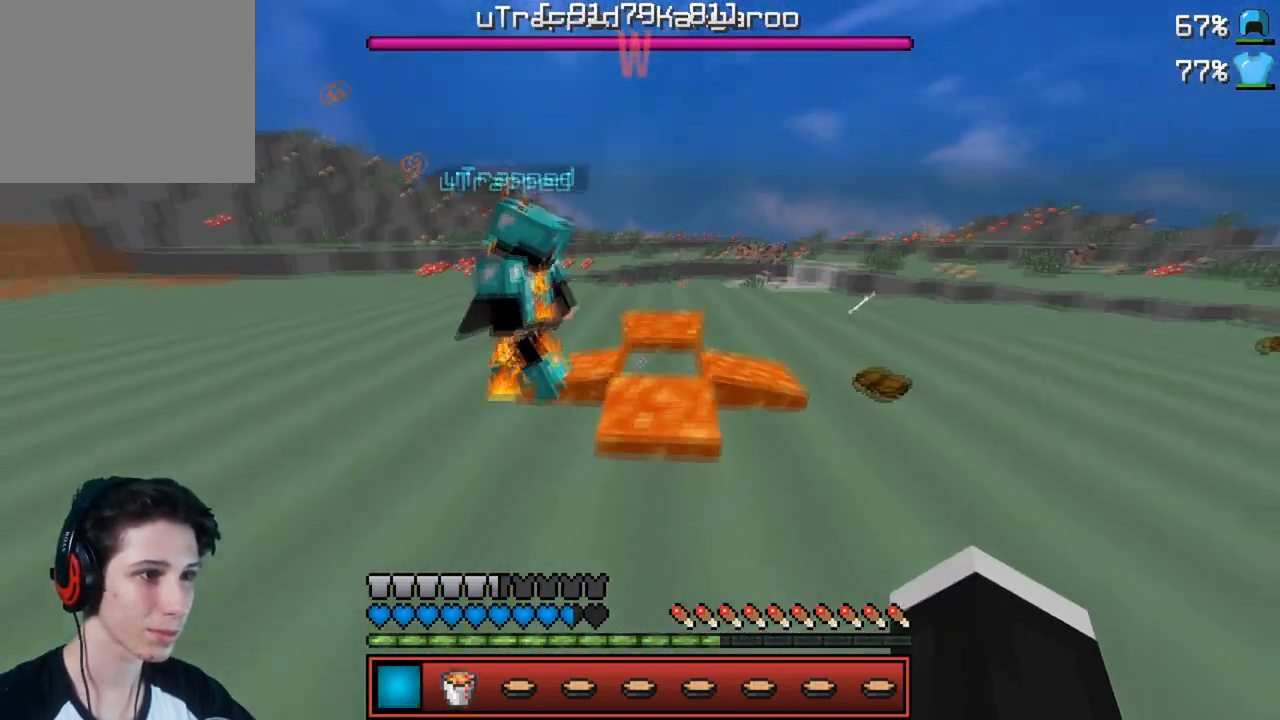
Gameplay with keyboard; each line is a JSON object with the keys held at the frame after it. "events" lists presses ("down") and releases ("up") of "a", "d", "s" and "w" between this image and that frame as [ms after this image, input, new state], when the widget could be followed in between. No other keys are recorded. Mouse input is not recorded.
{"keys": ["s"], "events": [[83, "w", "up"], [250, "s", "down"]]}
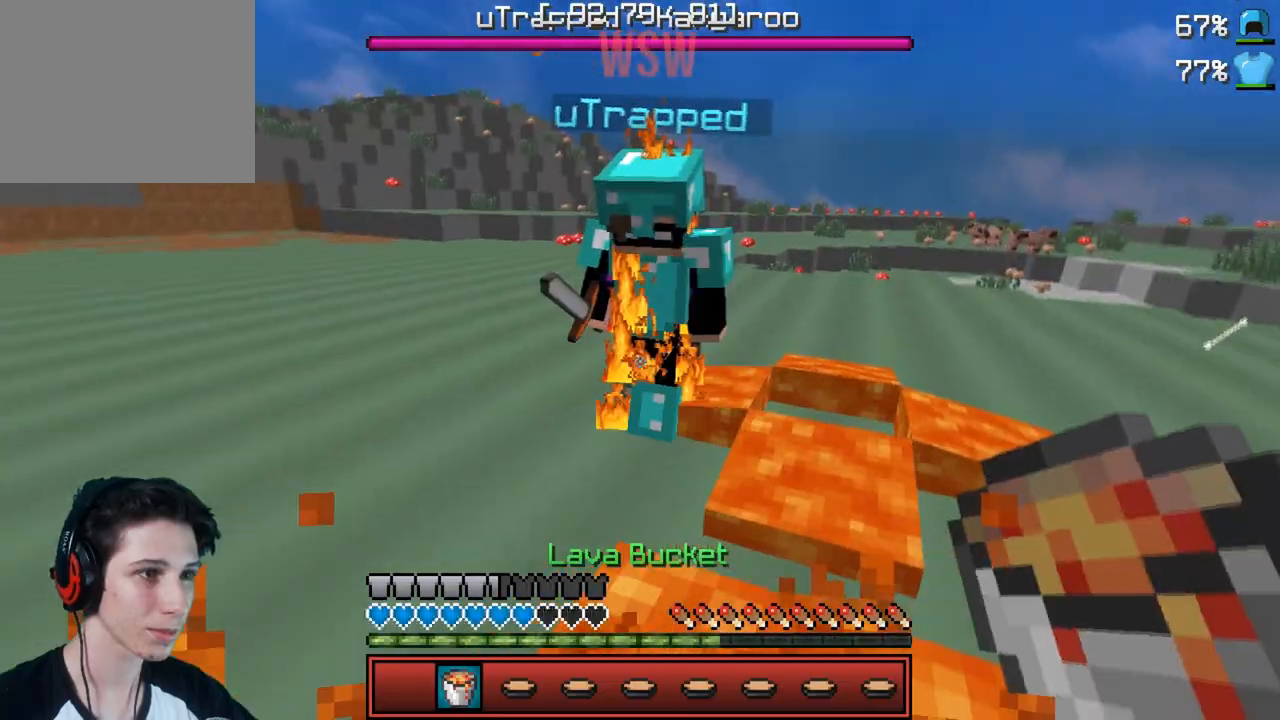
{"keys": [], "events": [[50, "s", "up"]]}
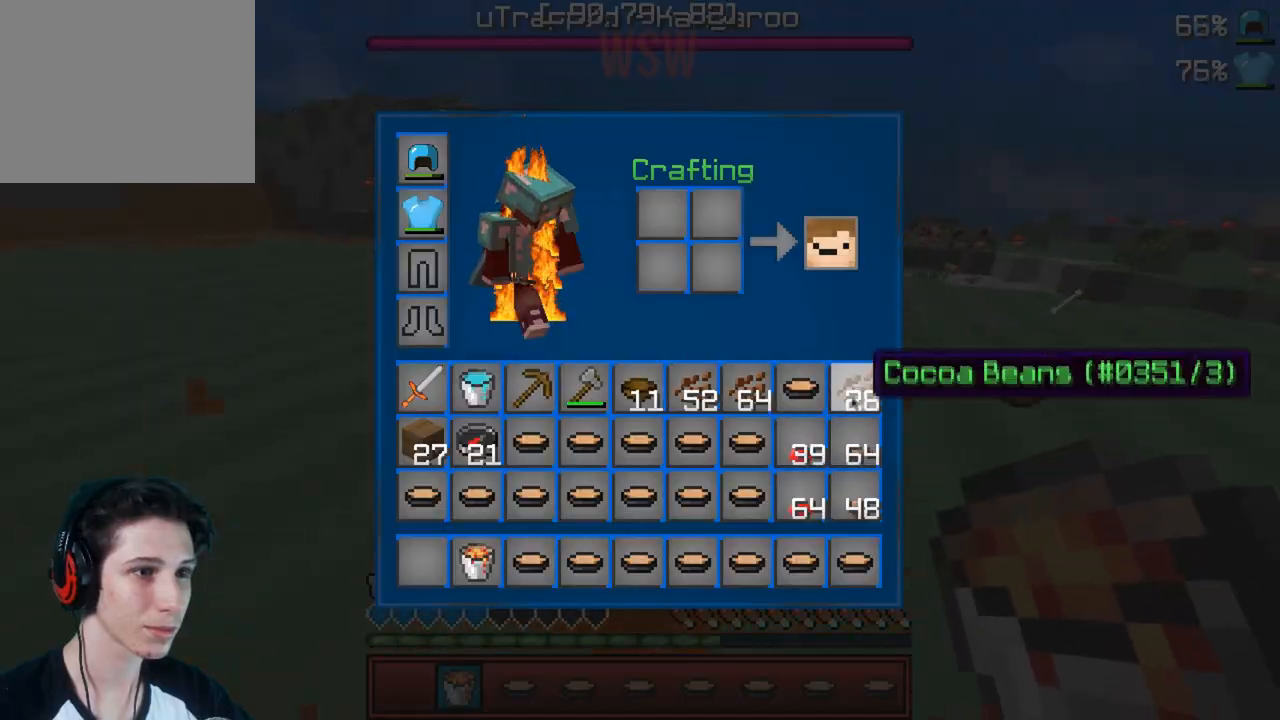
{"keys": [], "events": []}
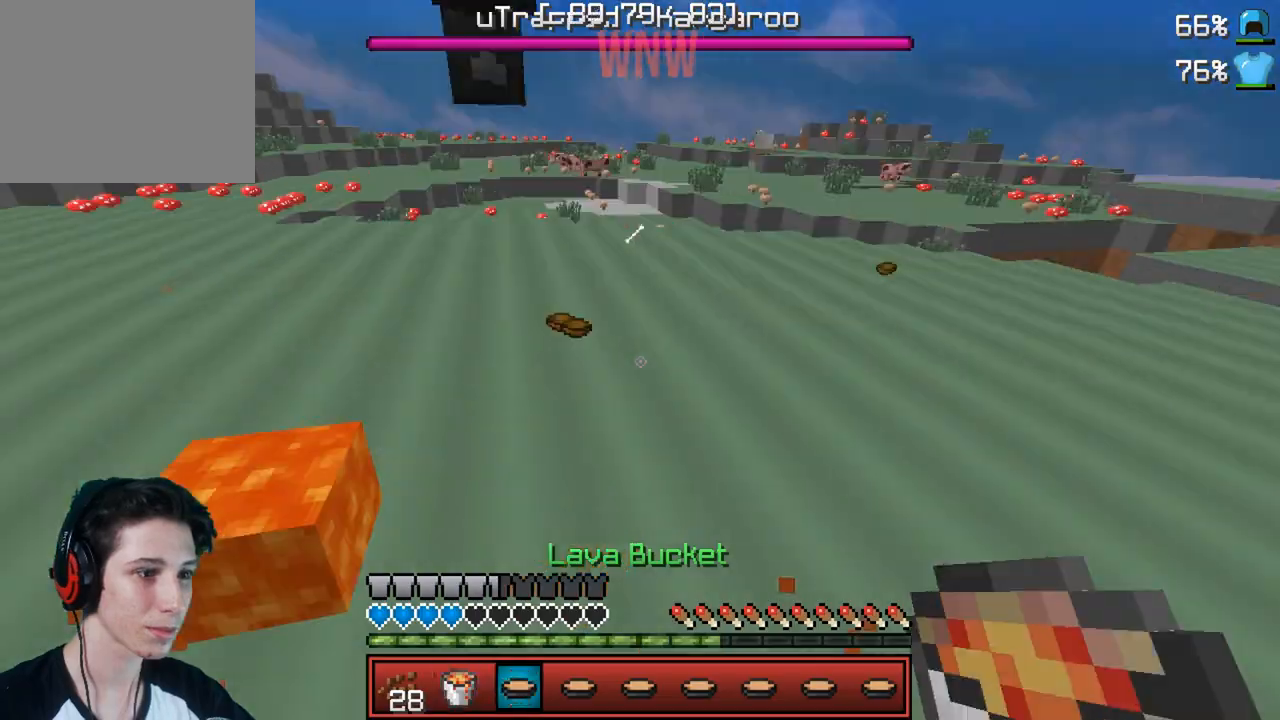
{"keys": ["w"], "events": [[150, "w", "down"]]}
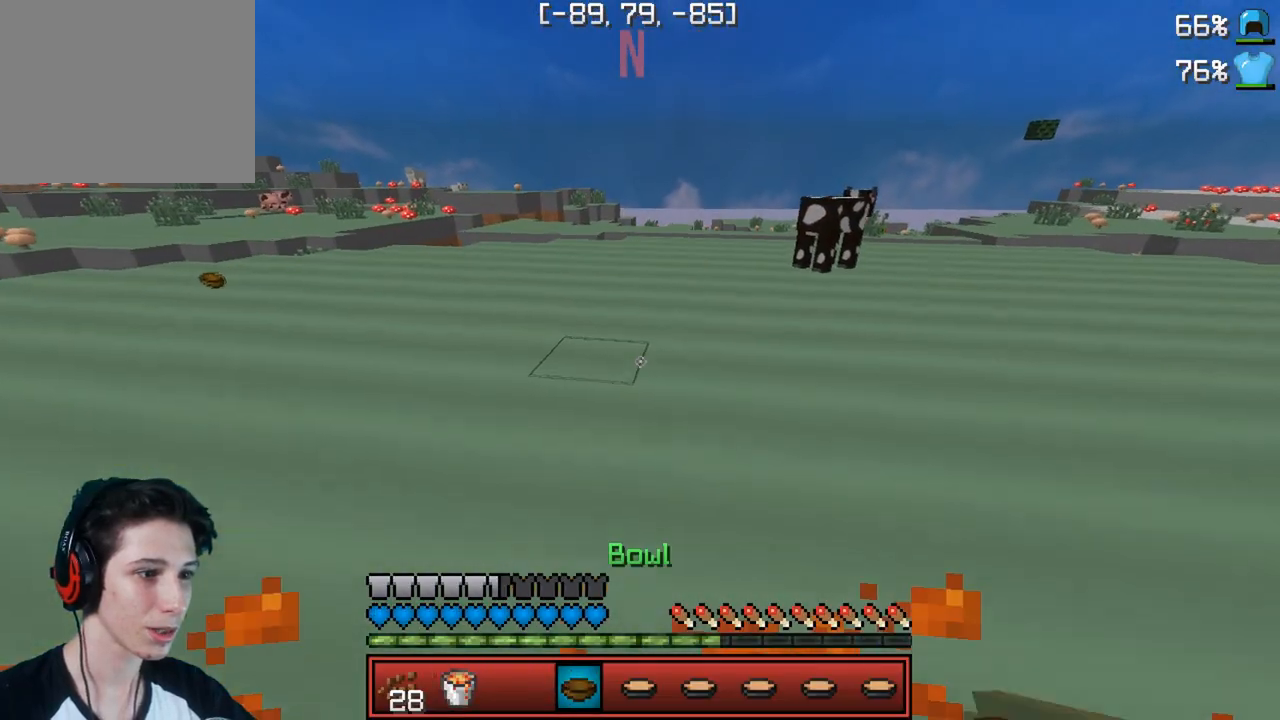
{"keys": [], "events": [[133, "w", "up"]]}
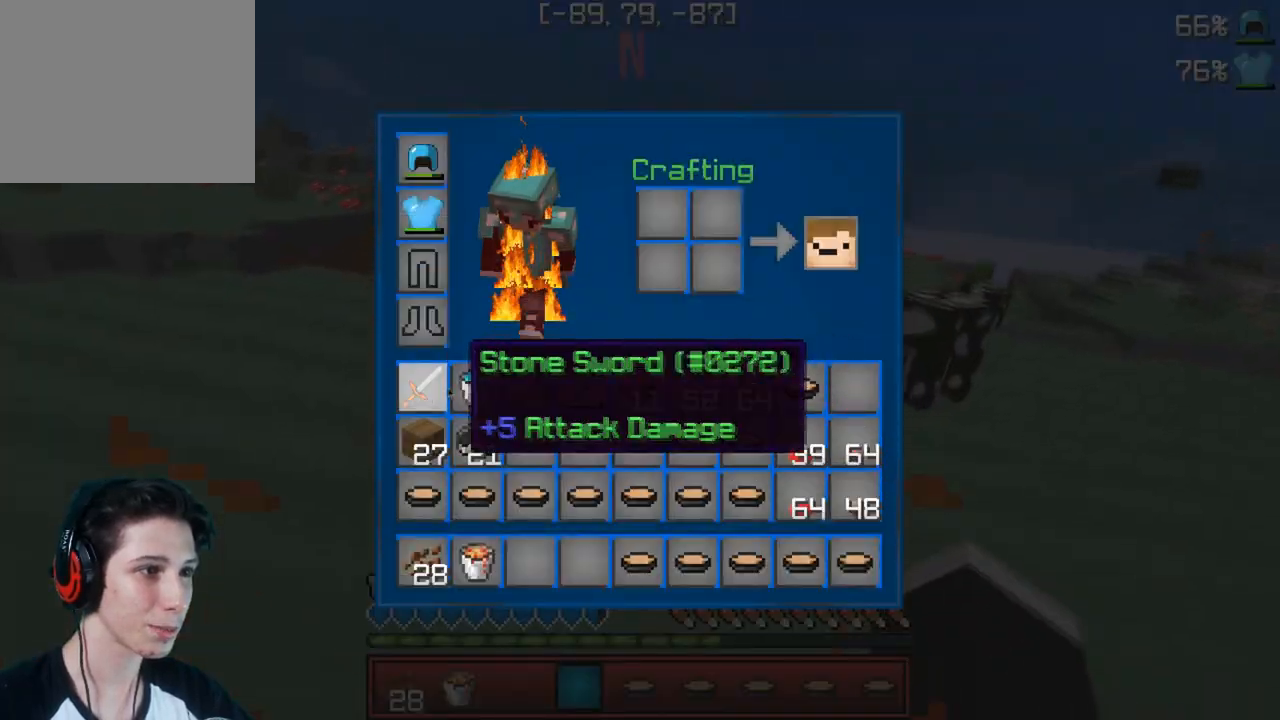
{"keys": ["w"], "events": [[417, "w", "down"]]}
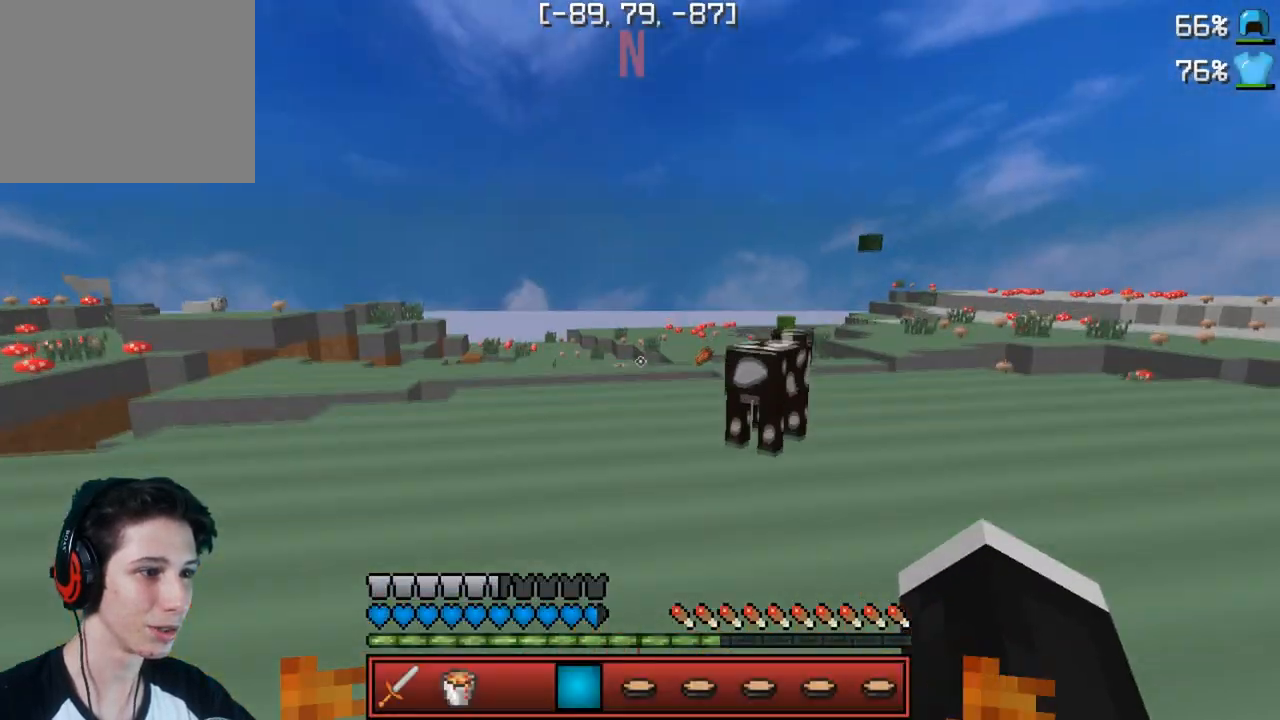
{"keys": ["w"], "events": []}
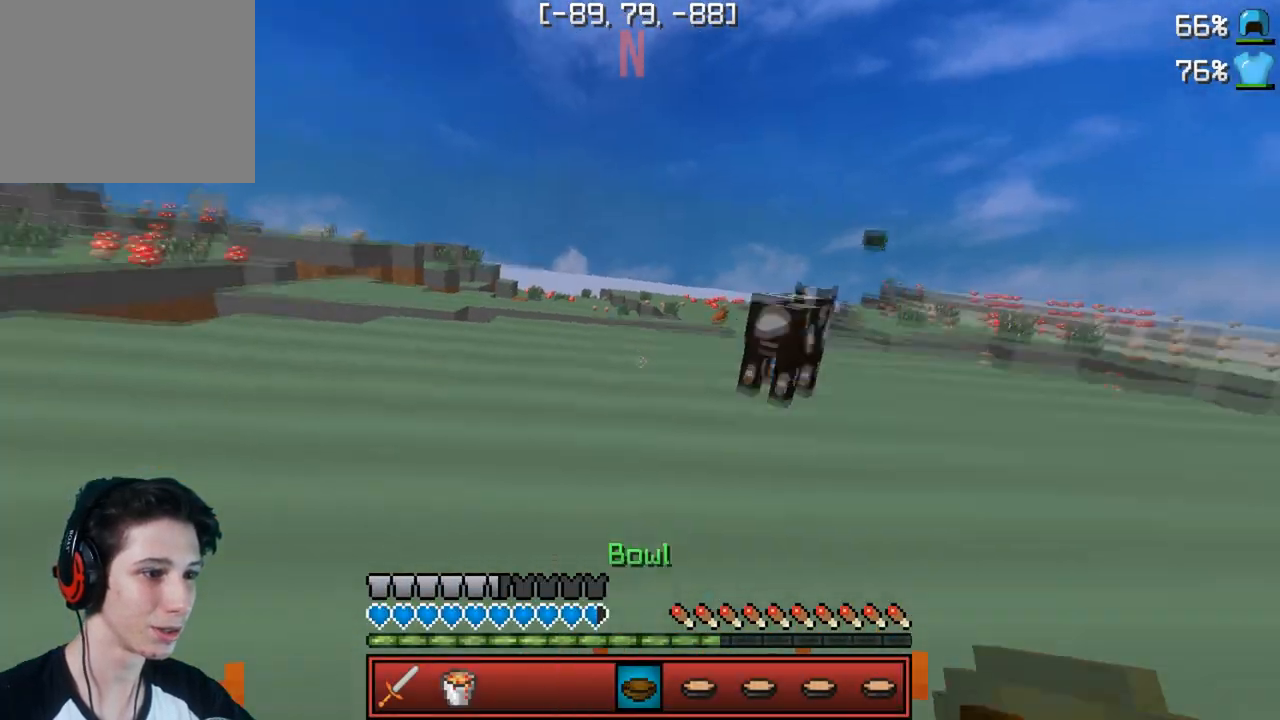
{"keys": [], "events": [[50, "w", "up"]]}
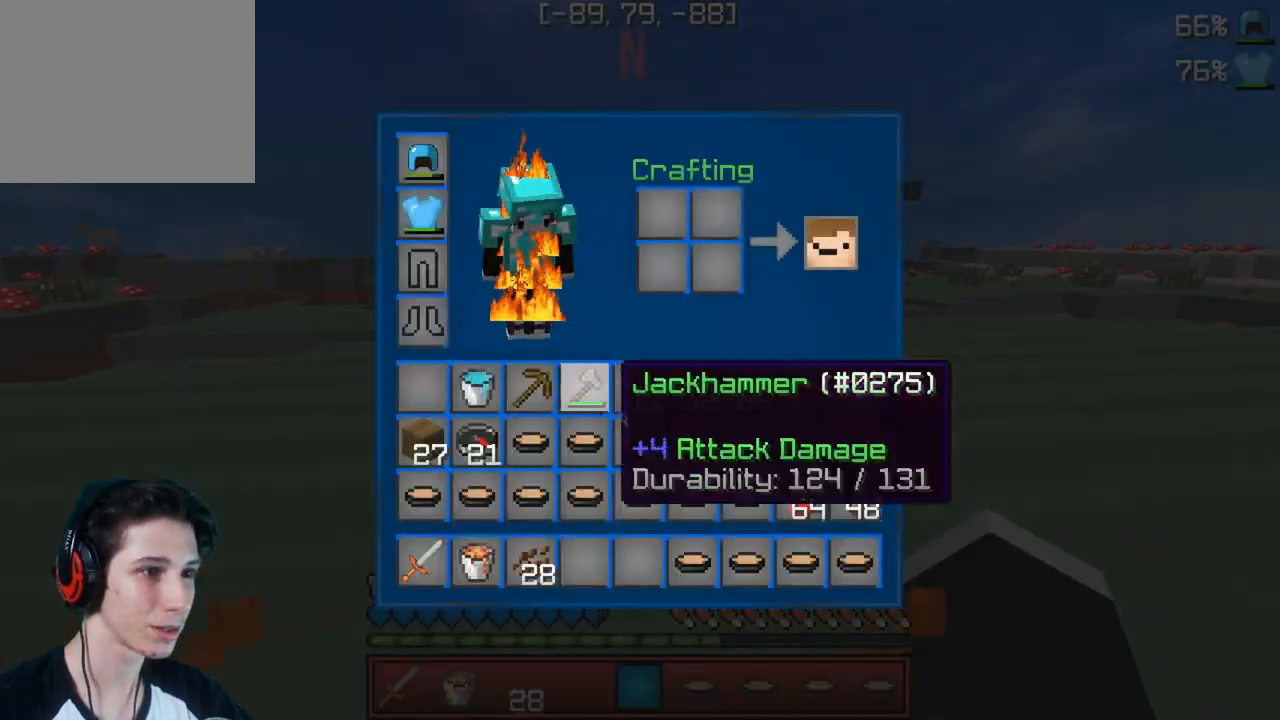
{"keys": [], "events": []}
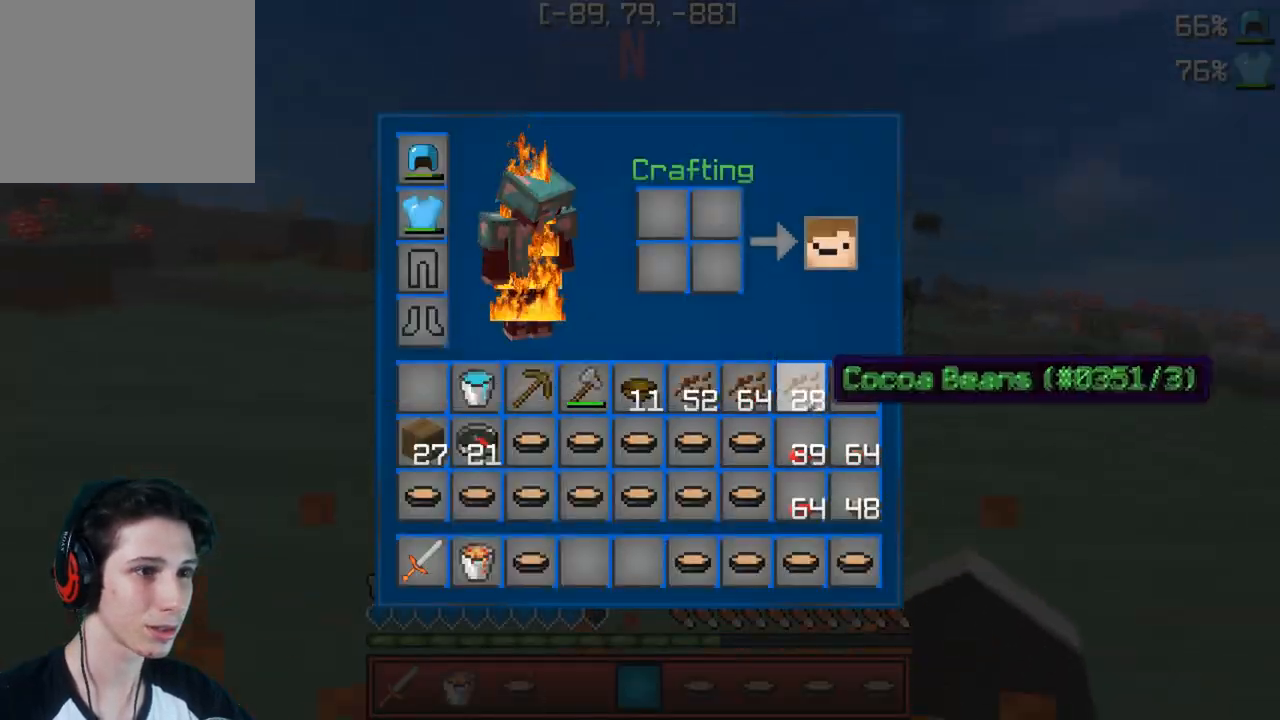
{"keys": [], "events": []}
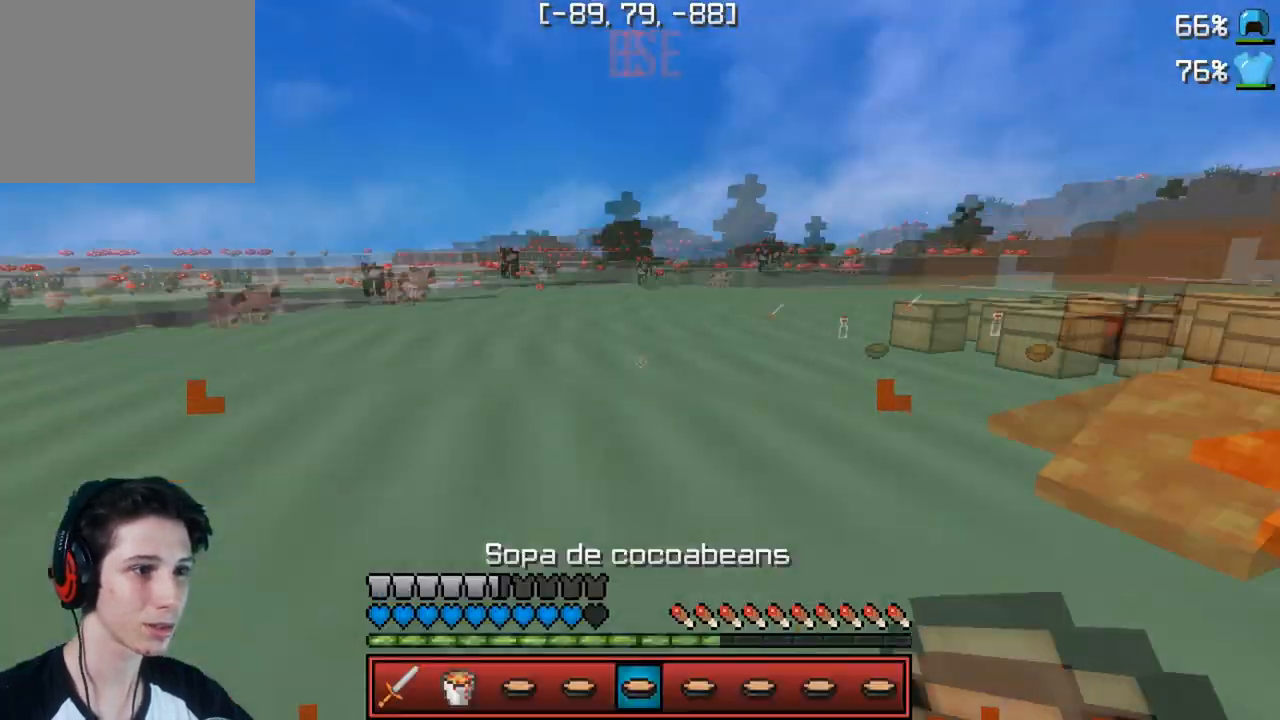
{"keys": ["a", "w"], "events": [[83, "w", "down"], [417, "a", "down"]]}
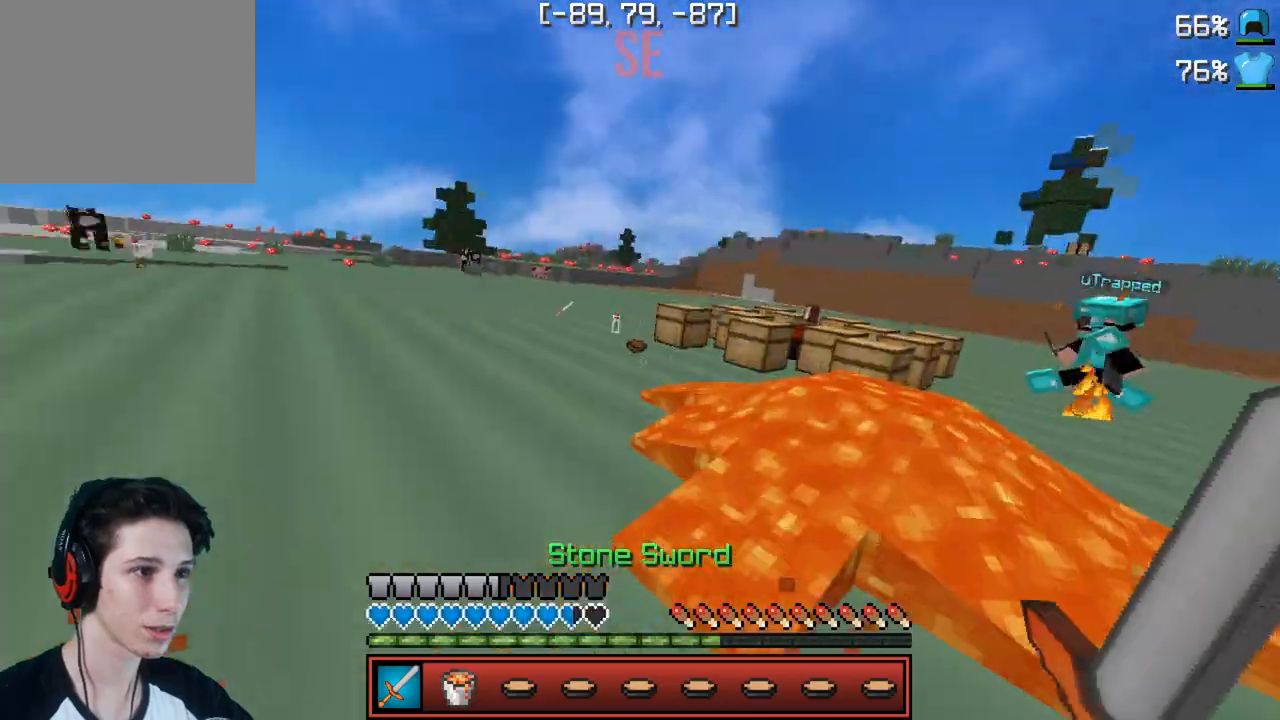
{"keys": ["w"], "events": [[500, "a", "up"]]}
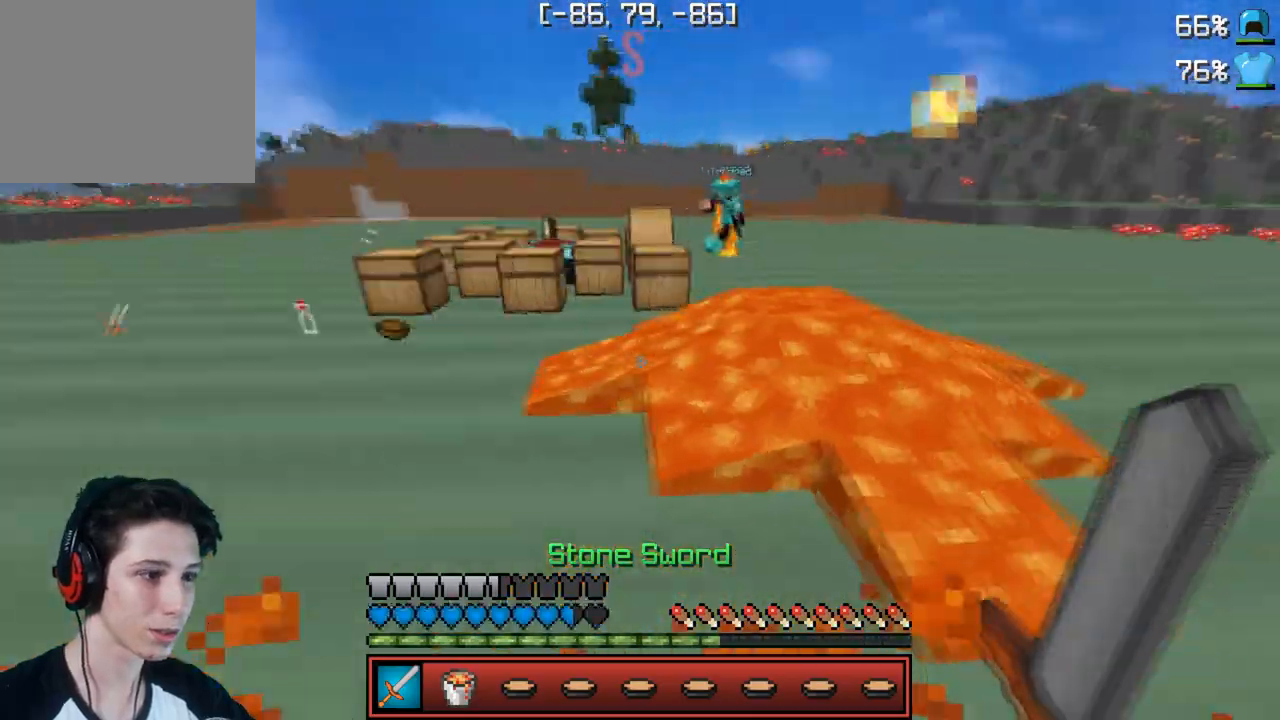
{"keys": [], "events": [[100, "a", "down"], [367, "a", "up"], [417, "w", "up"]]}
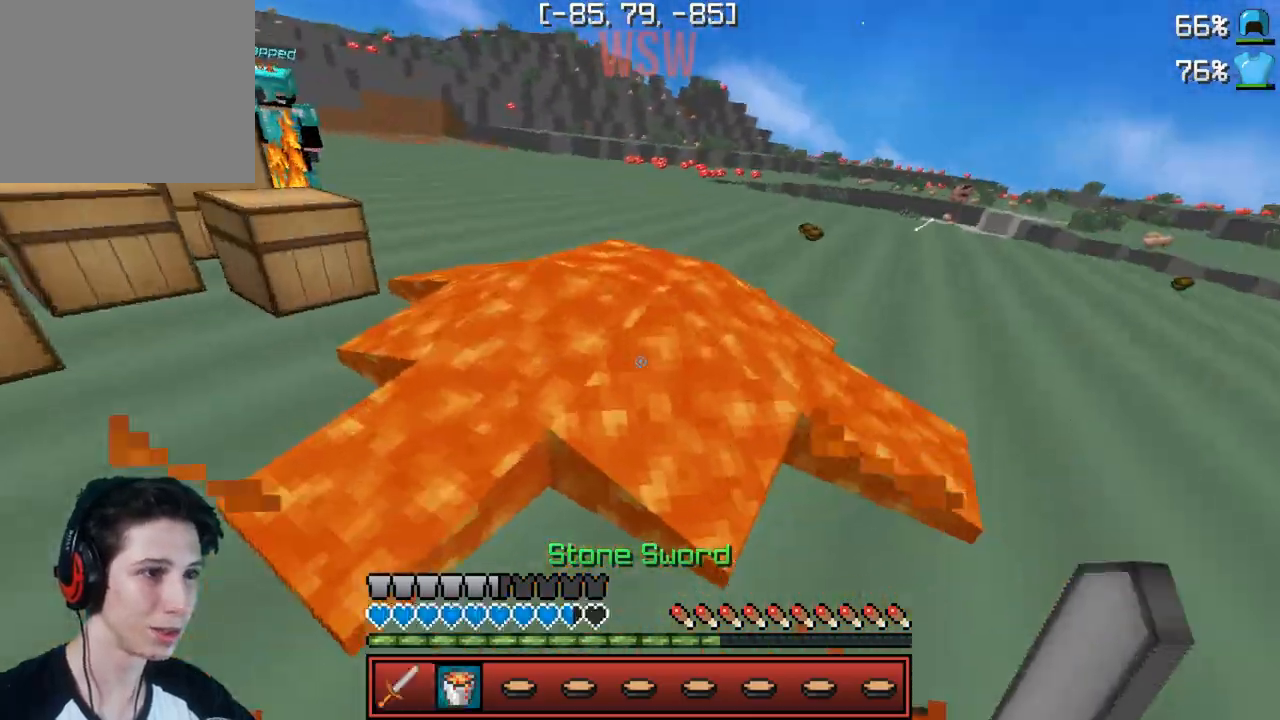
{"keys": [], "events": []}
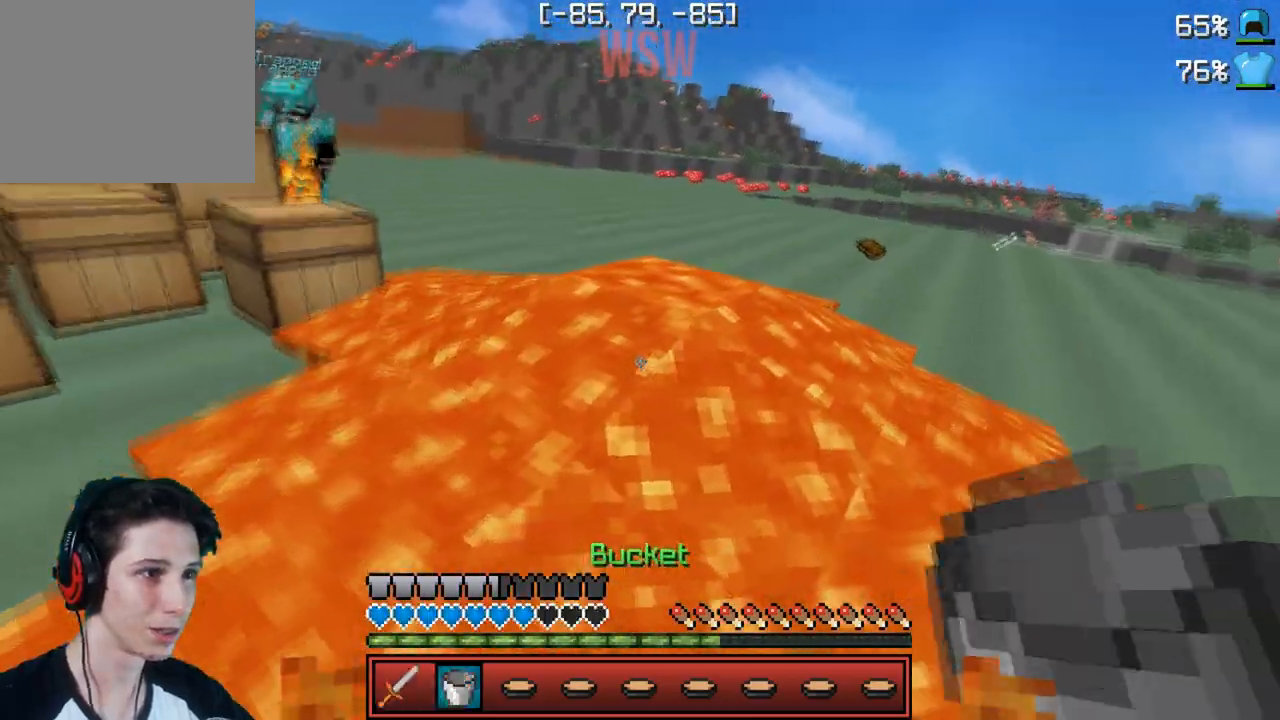
{"keys": ["a", "w"], "events": [[67, "s", "down"], [117, "a", "down"], [333, "s", "up"], [417, "w", "down"]]}
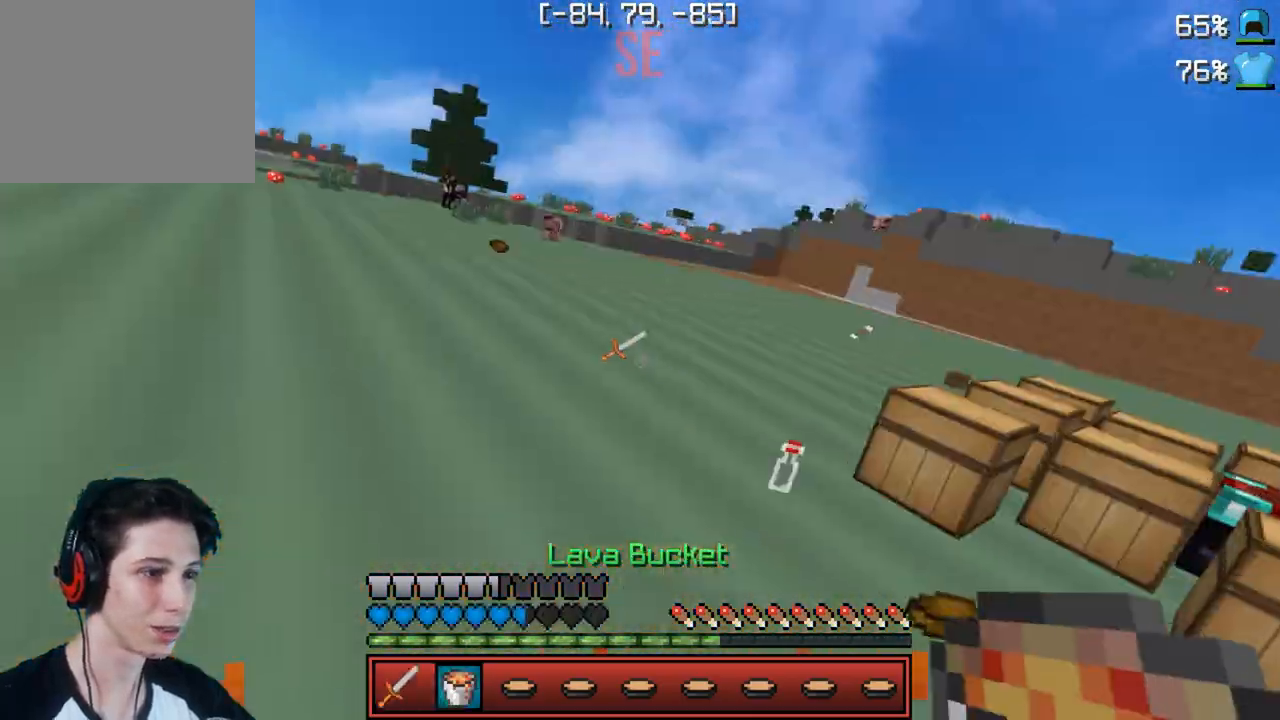
{"keys": ["w"], "events": [[117, "a", "up"]]}
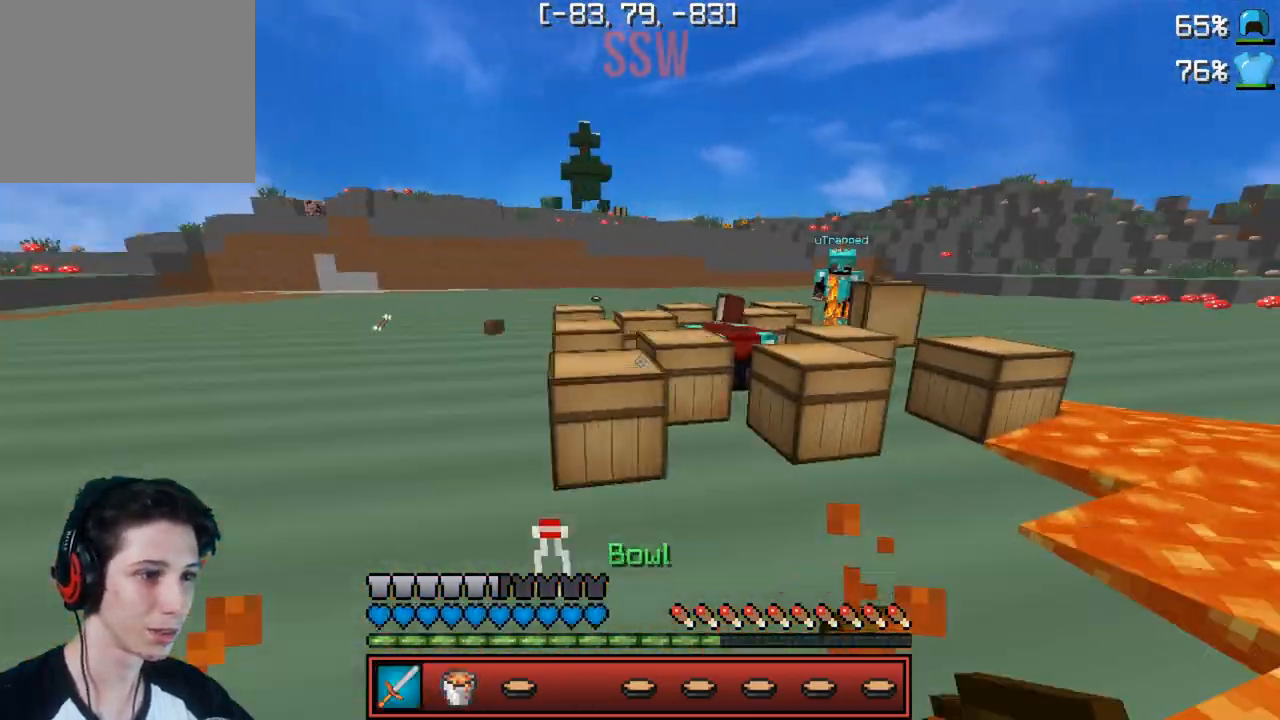
{"keys": ["w"], "events": []}
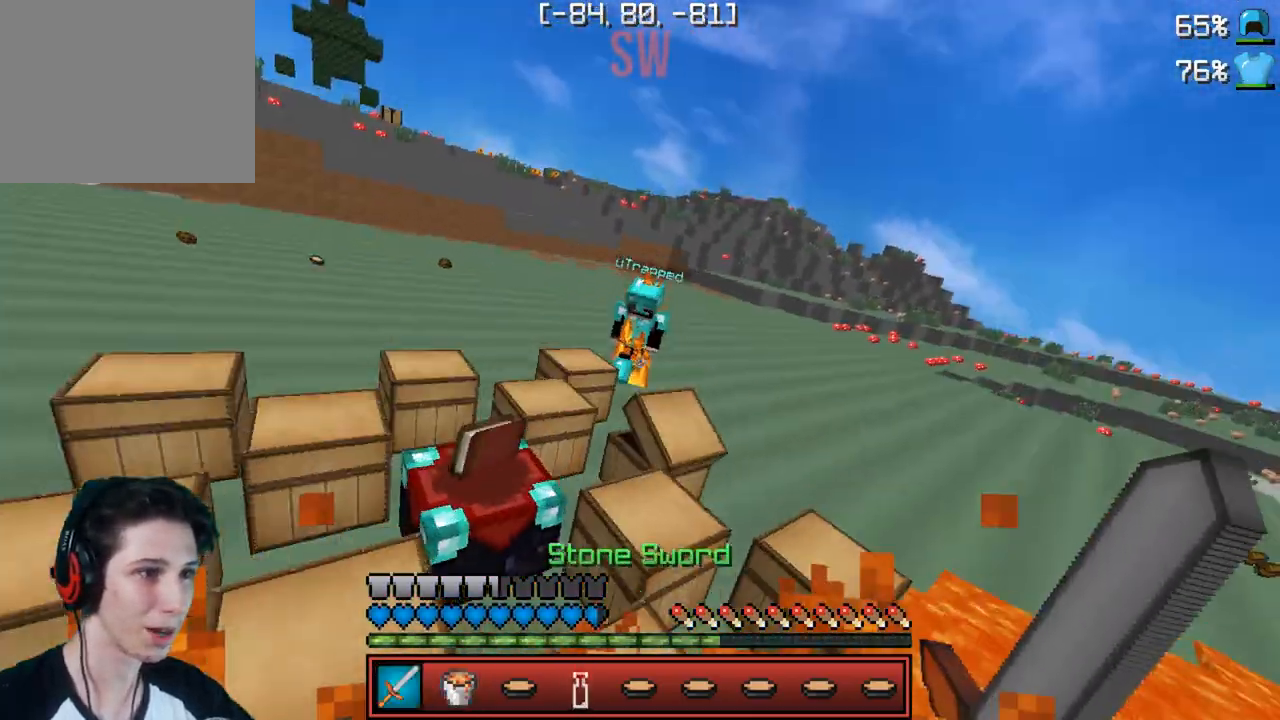
{"keys": ["w"], "events": []}
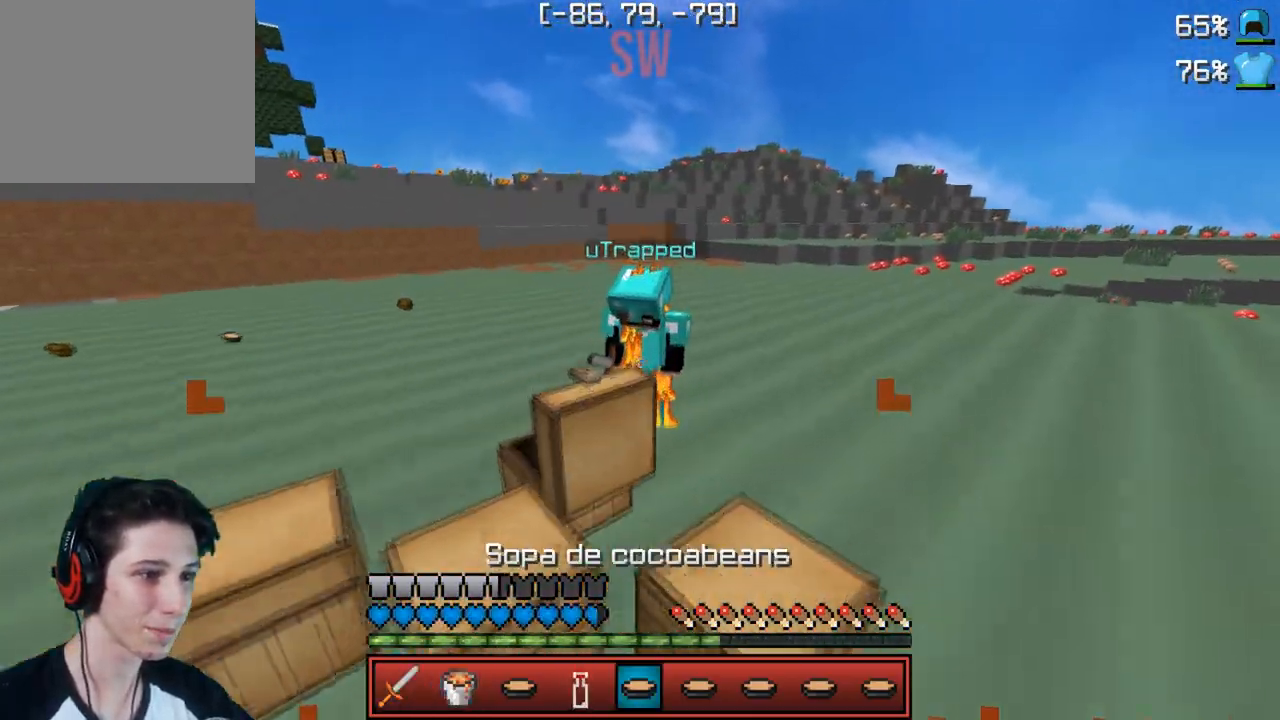
{"keys": ["w"], "events": []}
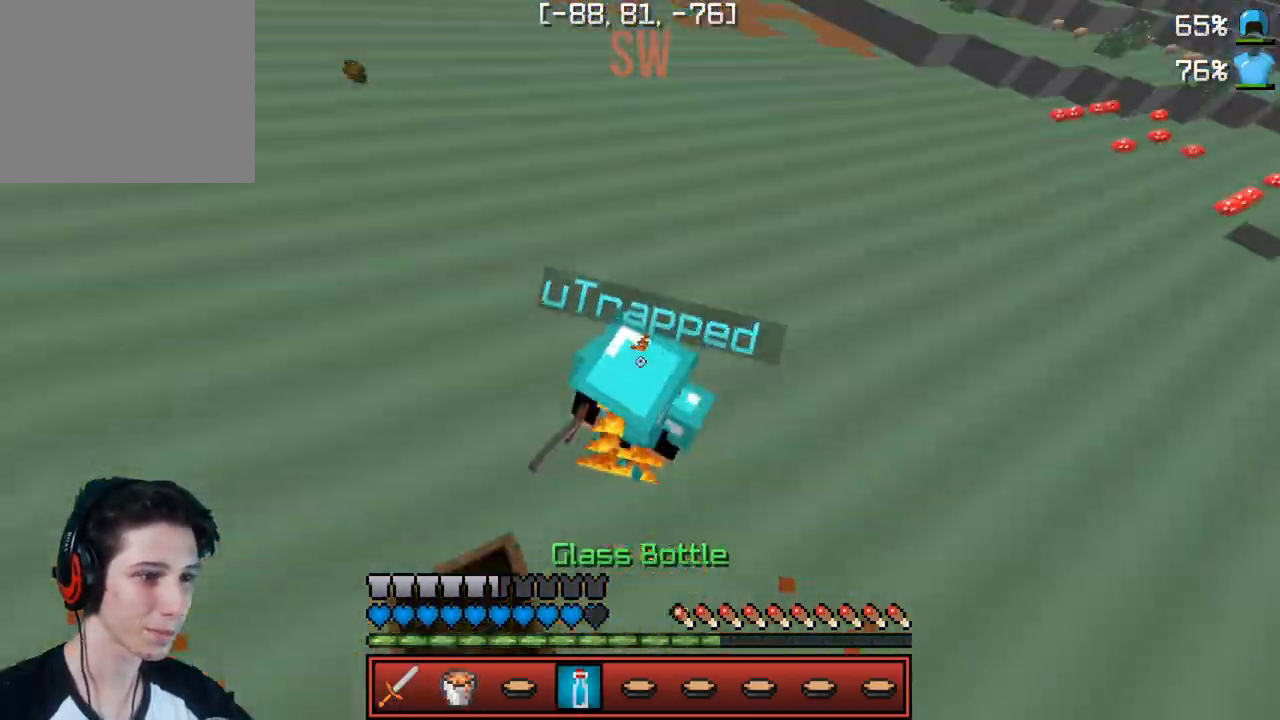
{"keys": ["w"], "events": [[250, "w", "up"], [267, "w", "down"]]}
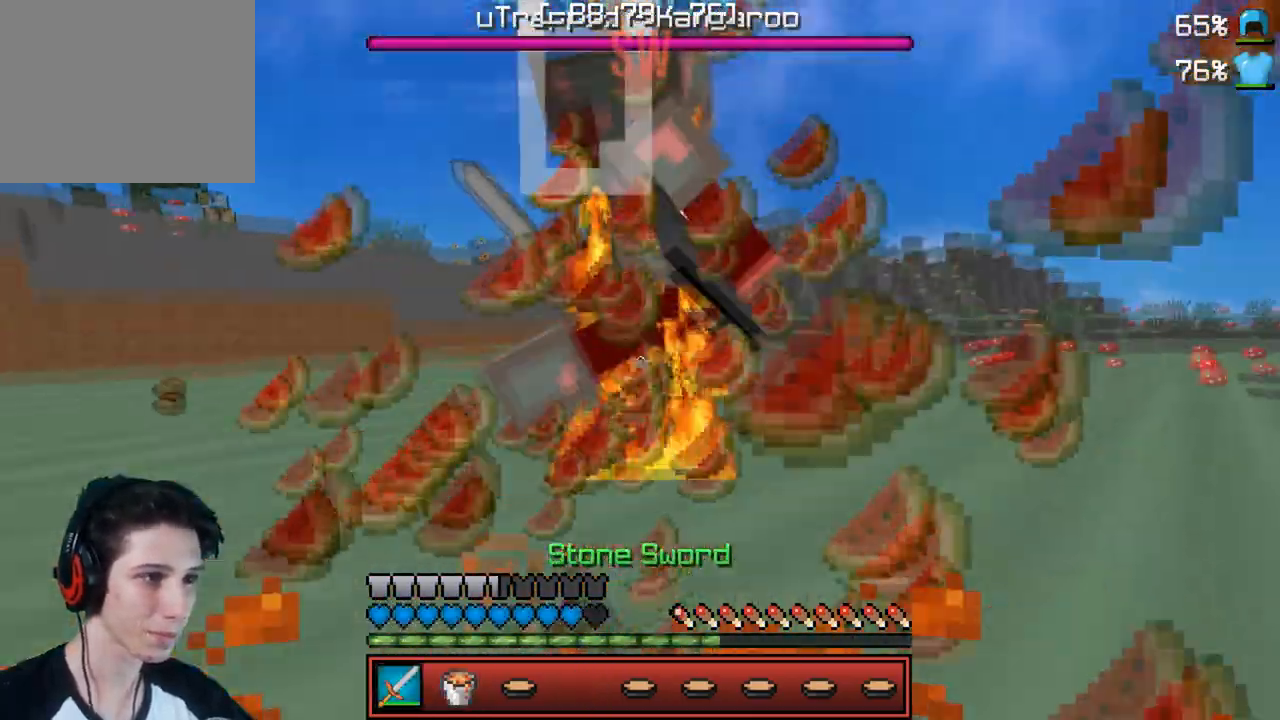
{"keys": ["w"], "events": []}
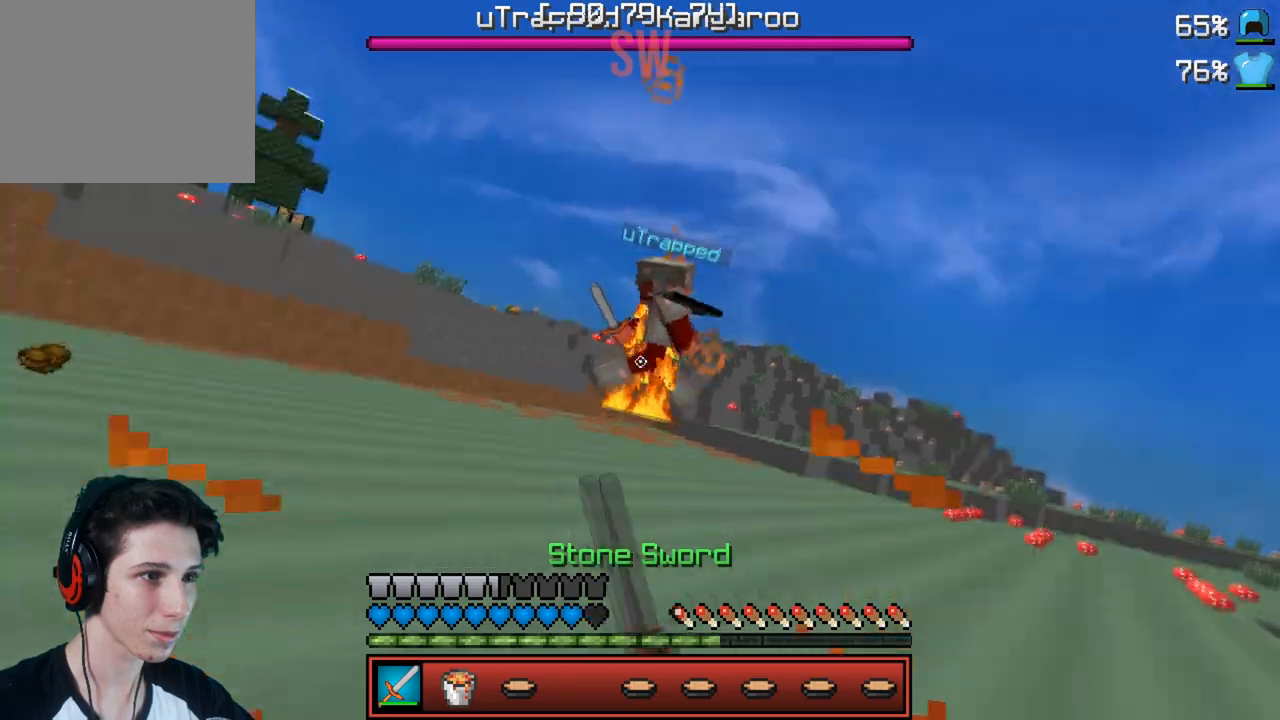
{"keys": ["w"], "events": []}
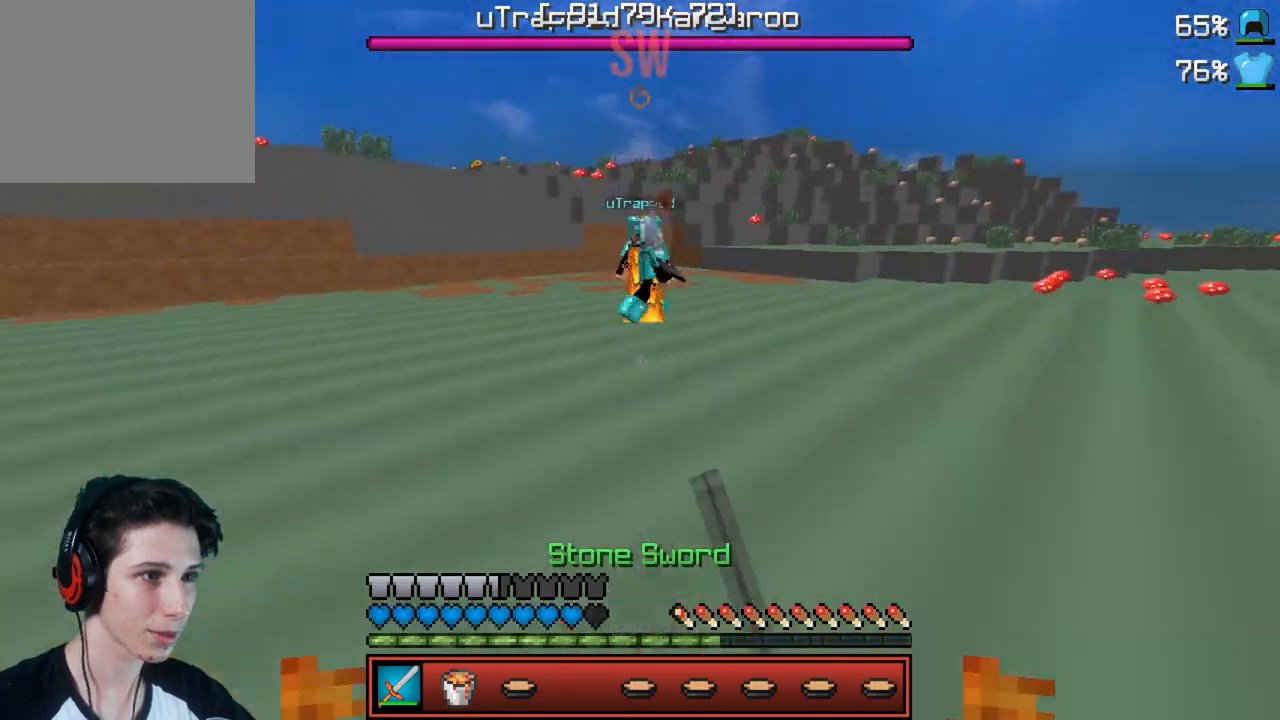
{"keys": ["w"], "events": []}
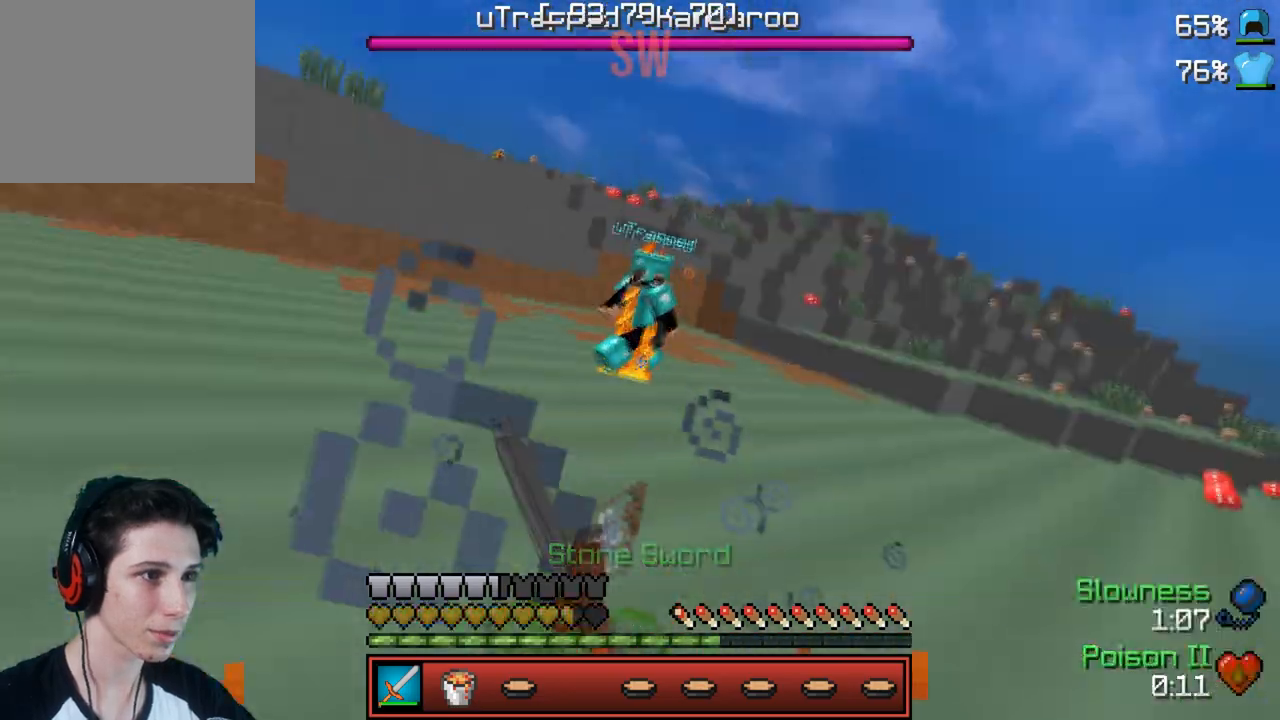
{"keys": ["w"], "events": []}
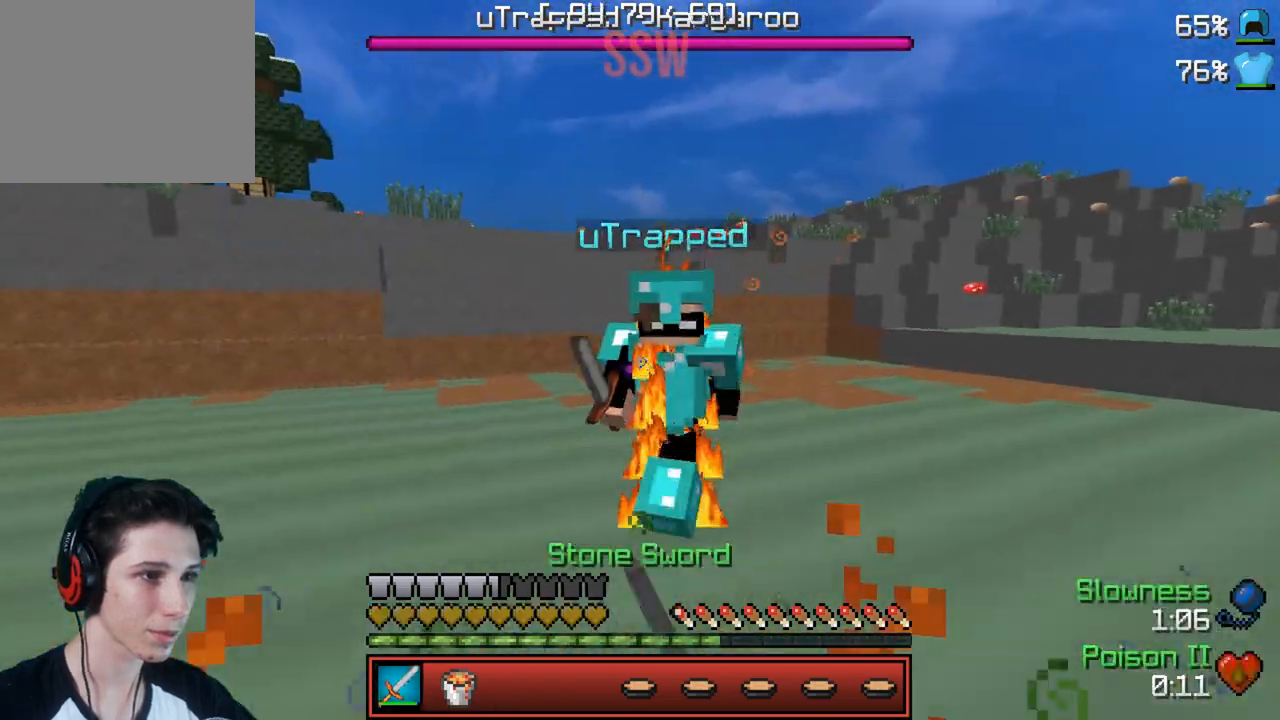
{"keys": ["w"], "events": [[167, "a", "down"], [283, "a", "up"]]}
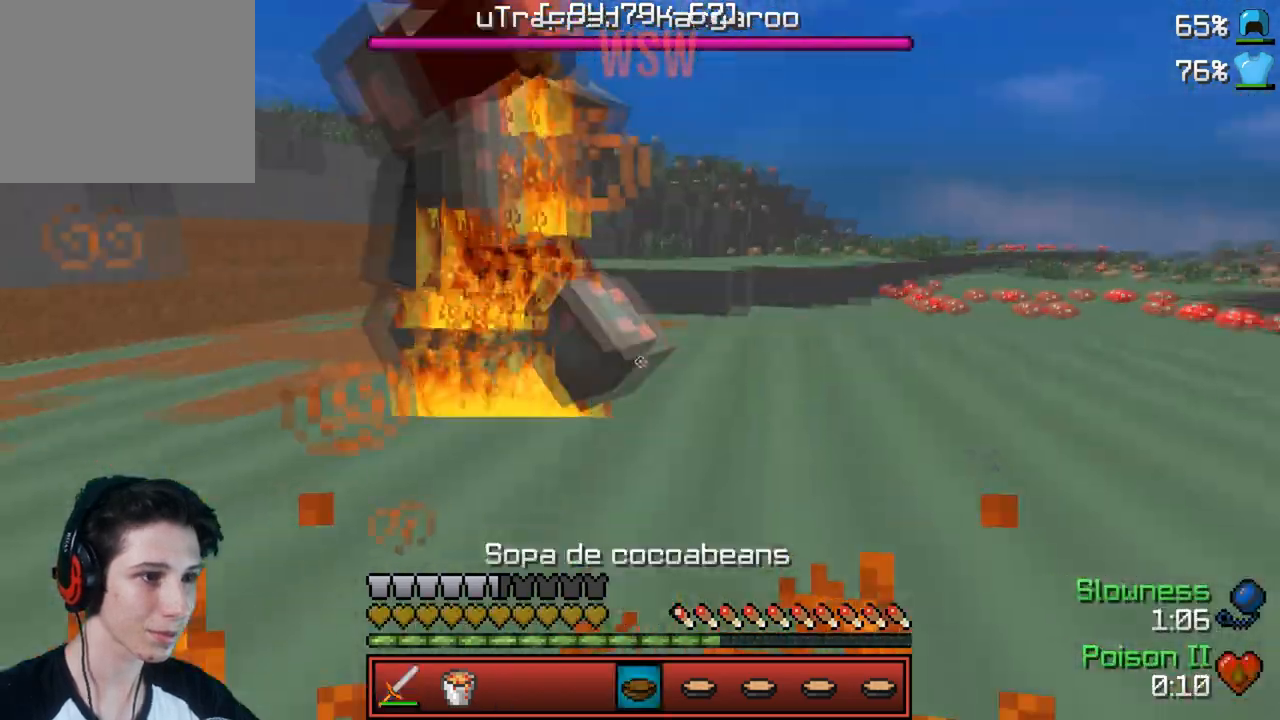
{"keys": ["w"], "events": []}
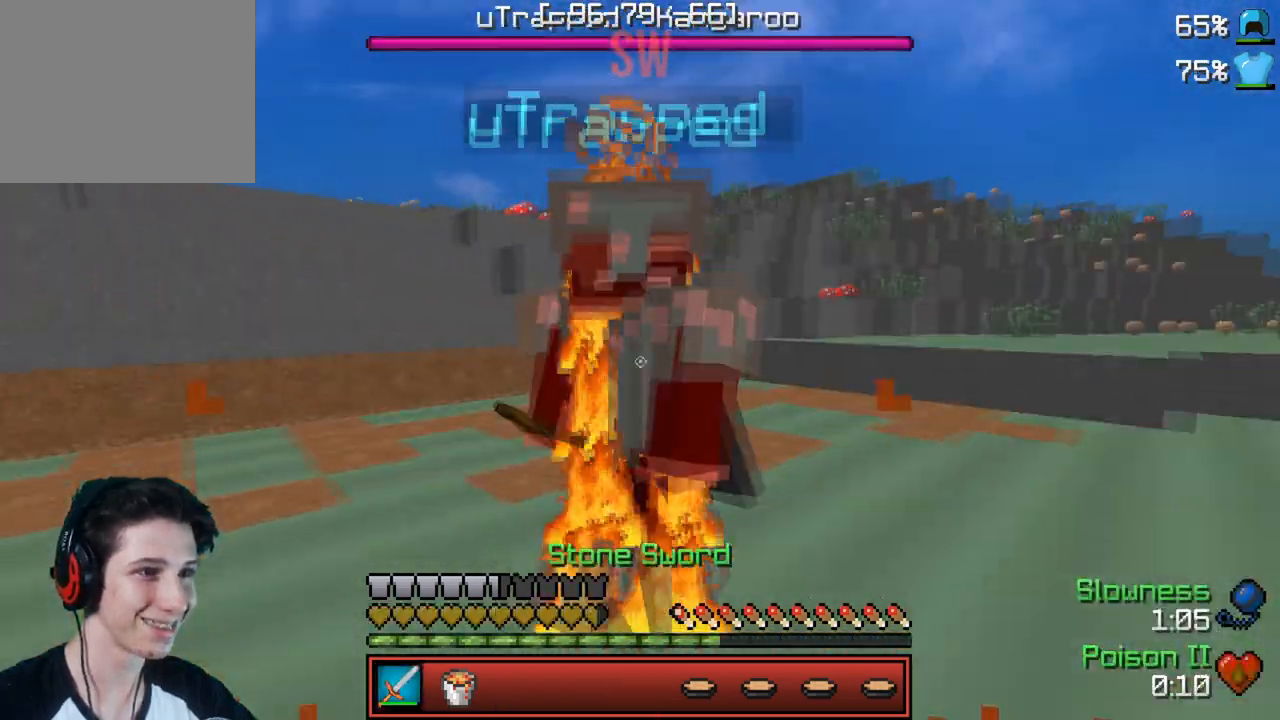
{"keys": ["w"], "events": []}
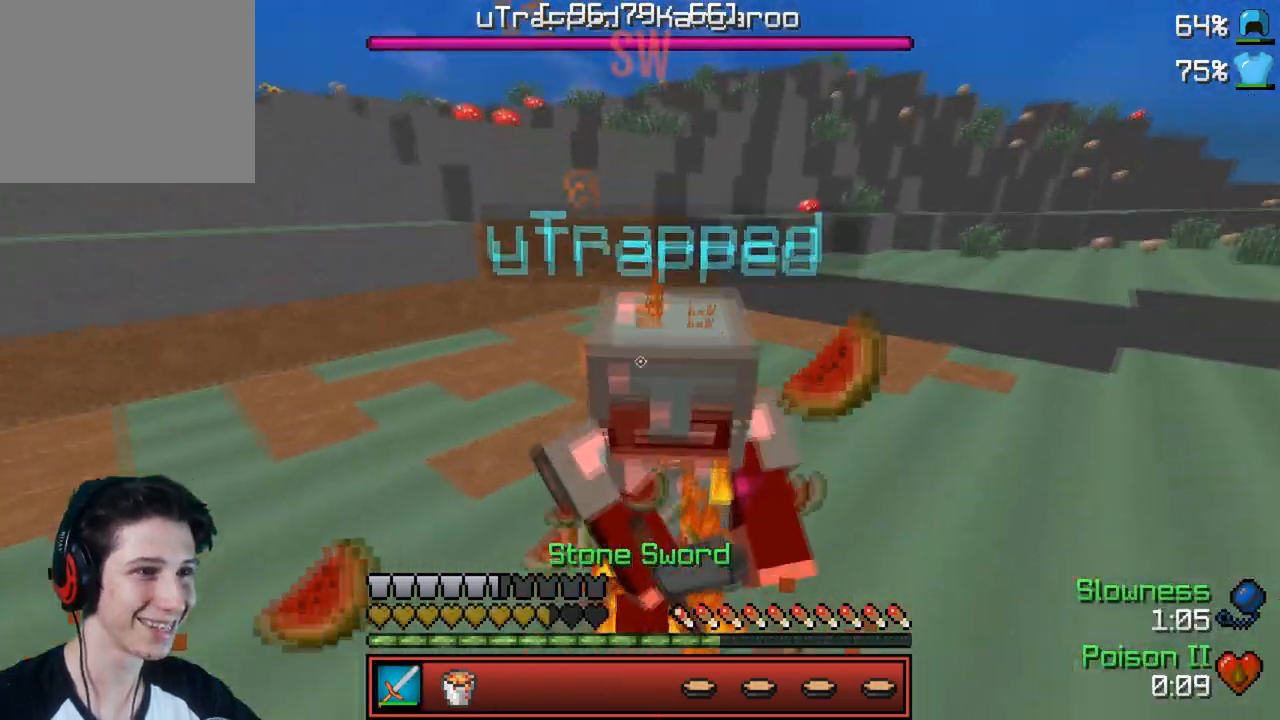
{"keys": ["w"], "events": []}
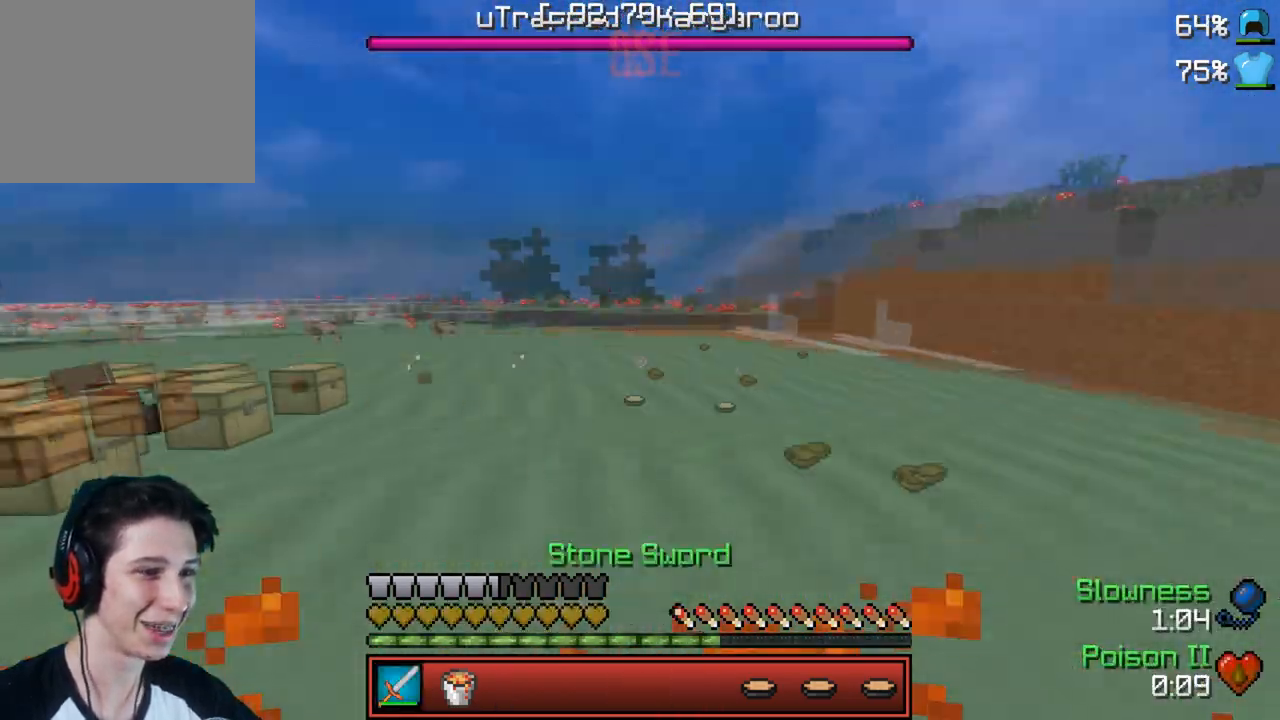
{"keys": ["w"], "events": []}